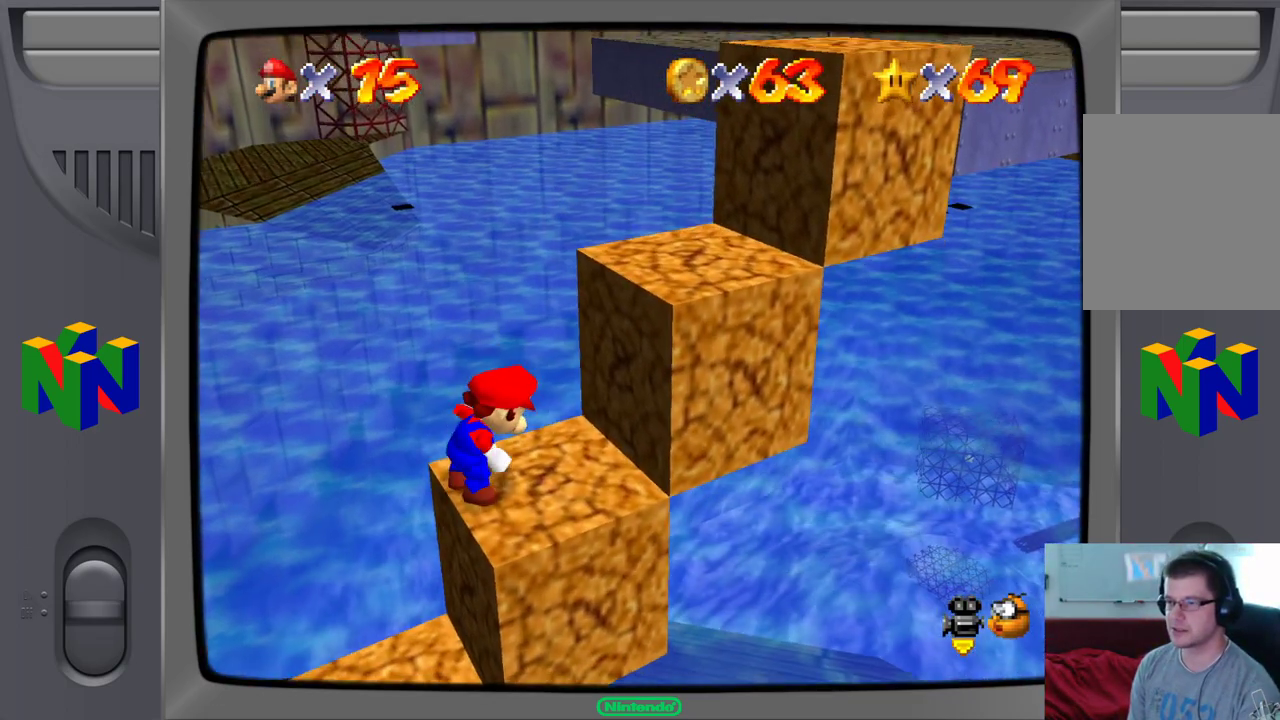
Gameplay with a controller (Nintendo layout); each line is a JSON object with the inputs held at the frame after it. "events" lists button and stick changes between this image and that frame as [ms after this image, input, new state], when the widget could be followed in between. Not read: L1 L3 R1 R3.
{"buttons": ["A"], "left_stick": "right", "events": [[333, "left_stick", "right"], [383, "A", "down"]]}
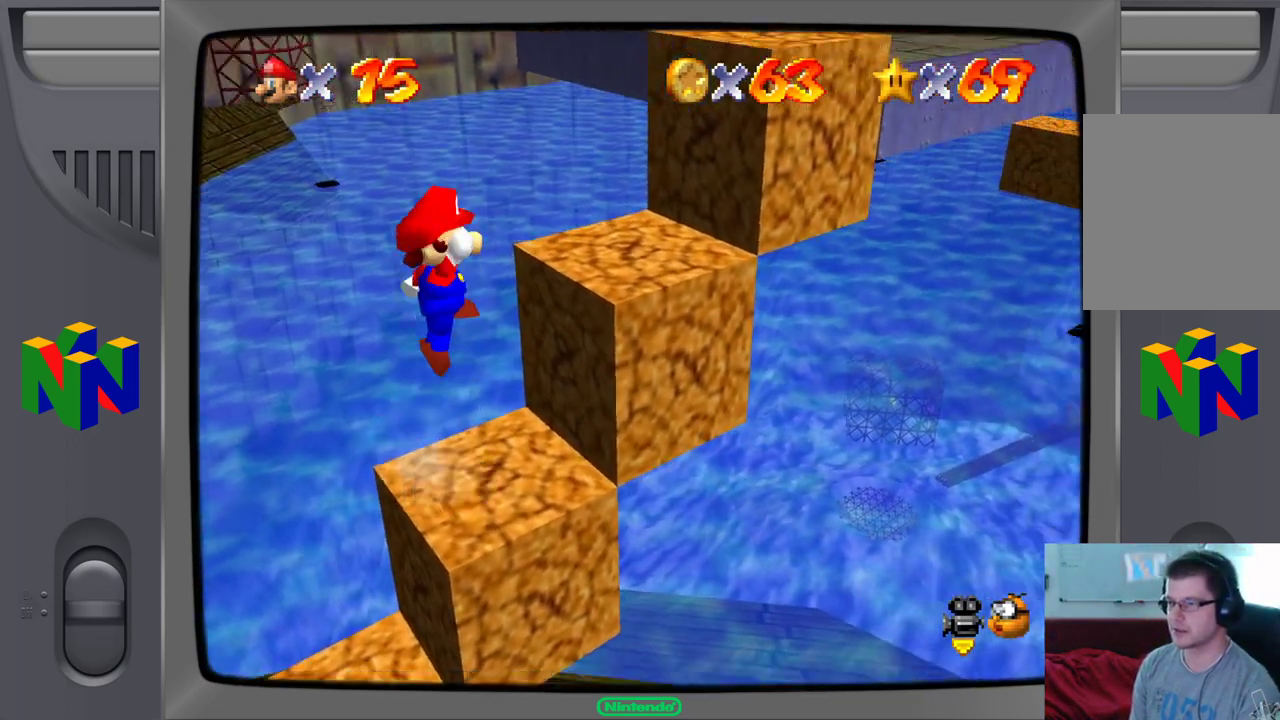
{"buttons": [], "left_stick": "center", "events": [[167, "A", "up"], [317, "left_stick", "center"]]}
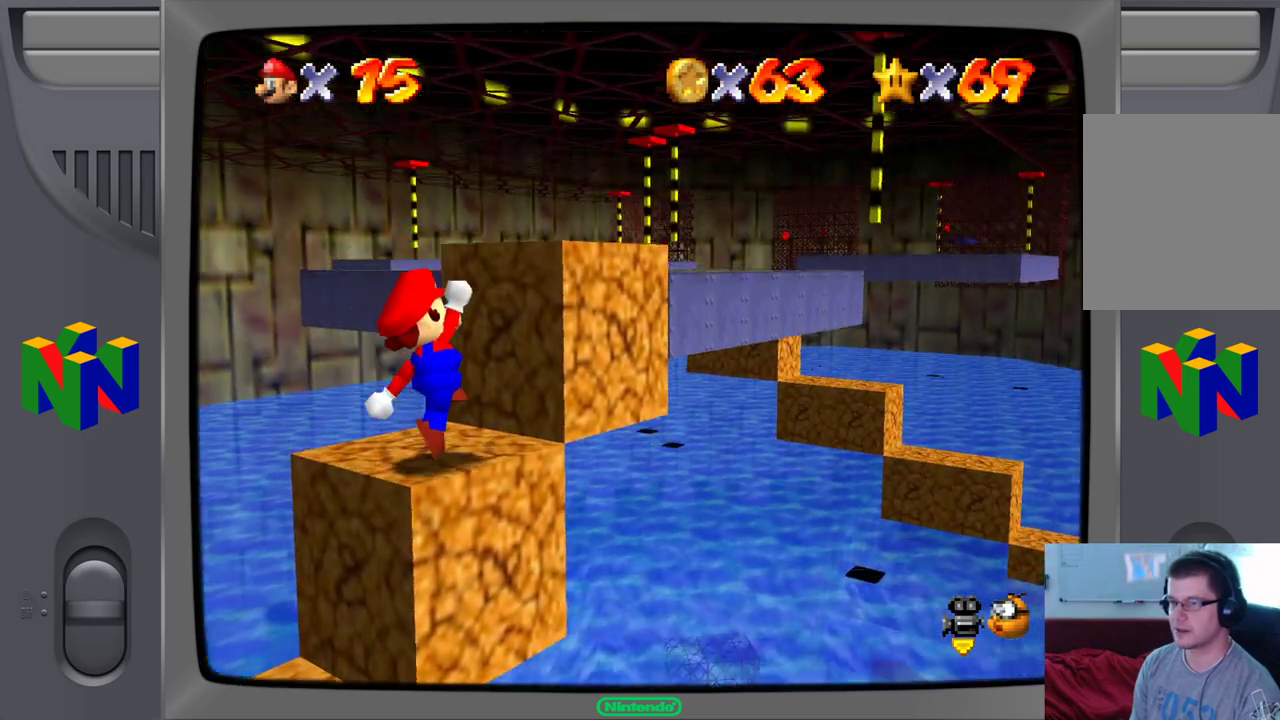
{"buttons": ["A"], "left_stick": "up", "events": [[33, "left_stick", "up-left"], [183, "A", "down"], [283, "left_stick", "up"]]}
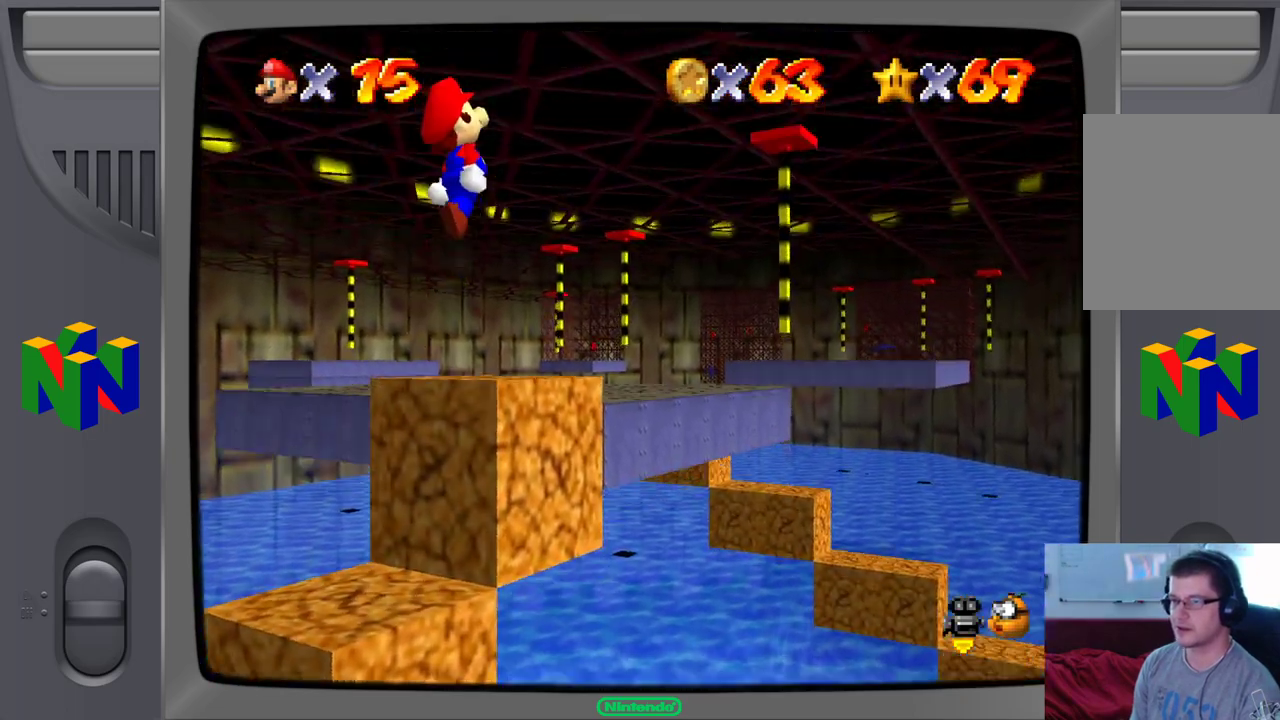
{"buttons": [], "left_stick": "up-left", "events": [[167, "A", "up"], [167, "left_stick", "up-left"]]}
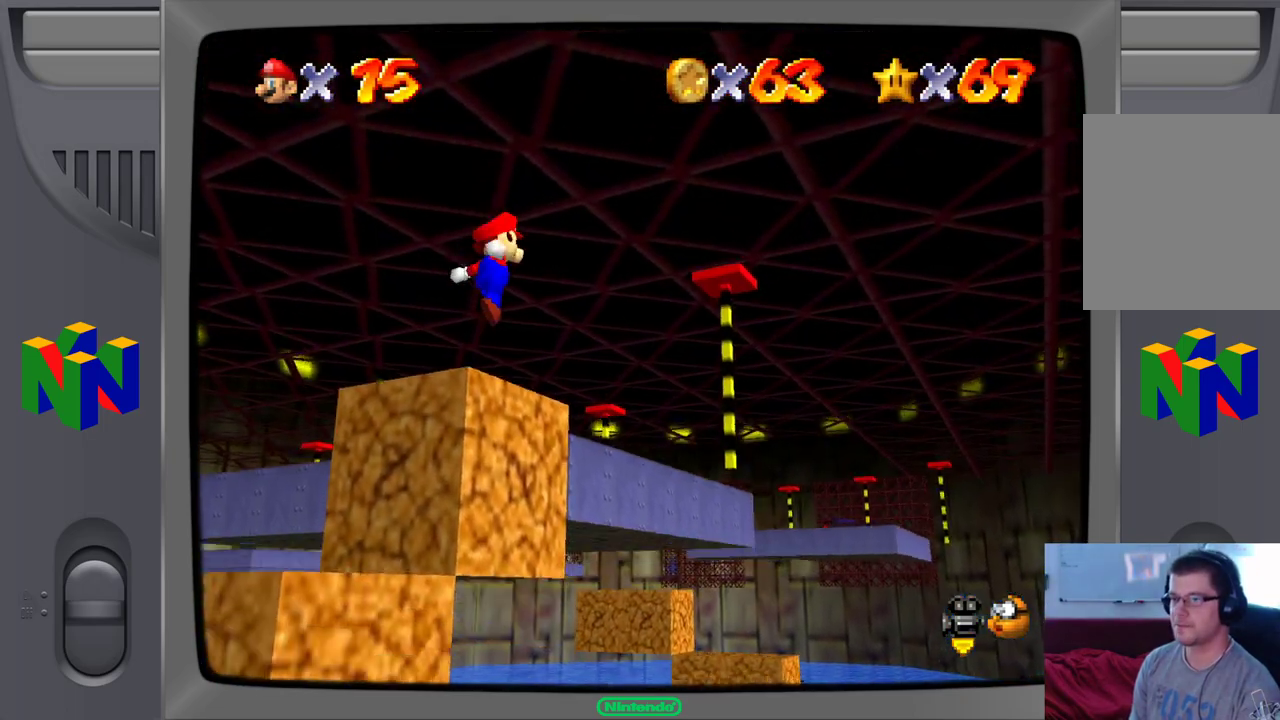
{"buttons": [], "left_stick": "up-right", "events": [[233, "left_stick", "up"], [367, "left_stick", "up-right"]]}
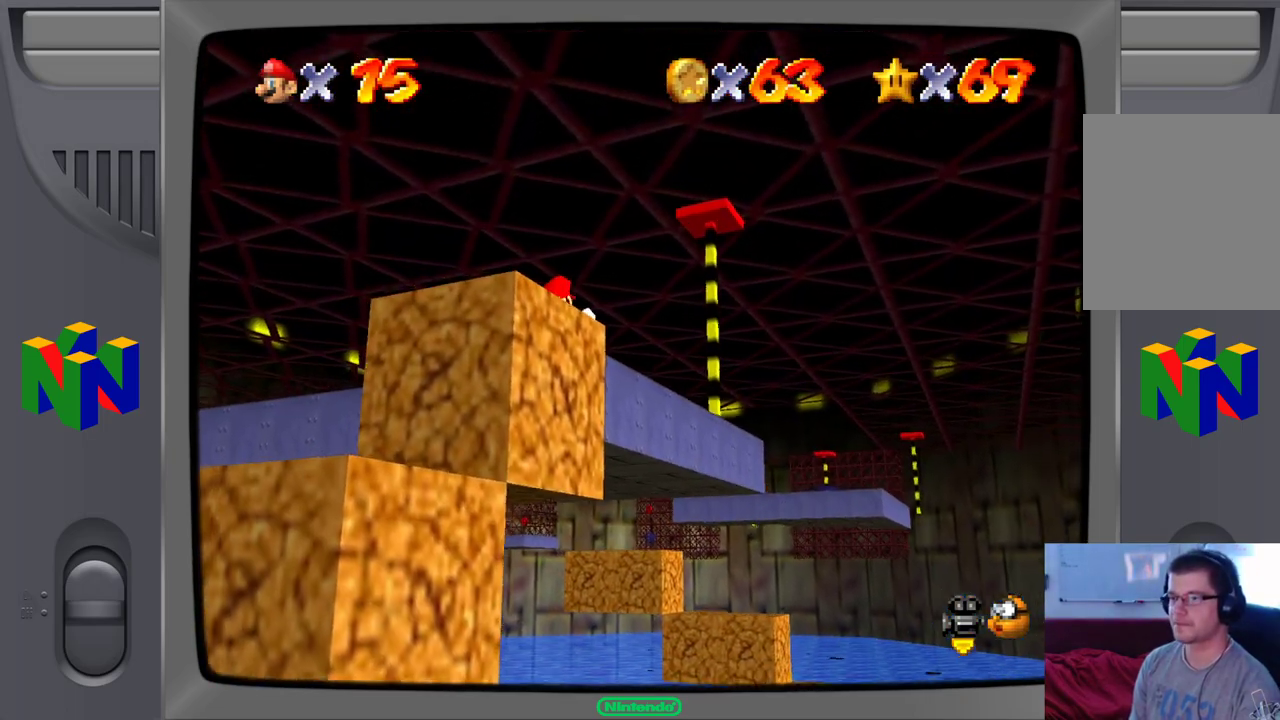
{"buttons": [], "left_stick": "center"}
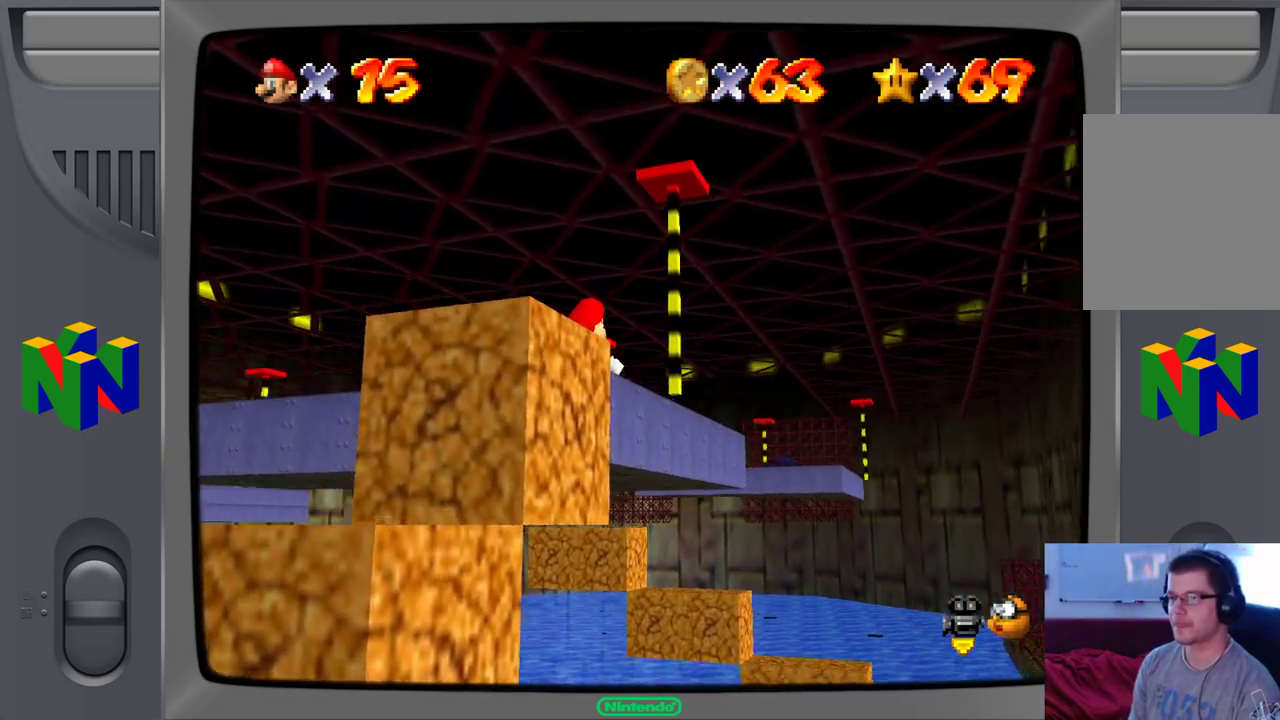
{"buttons": [], "left_stick": "center", "events": []}
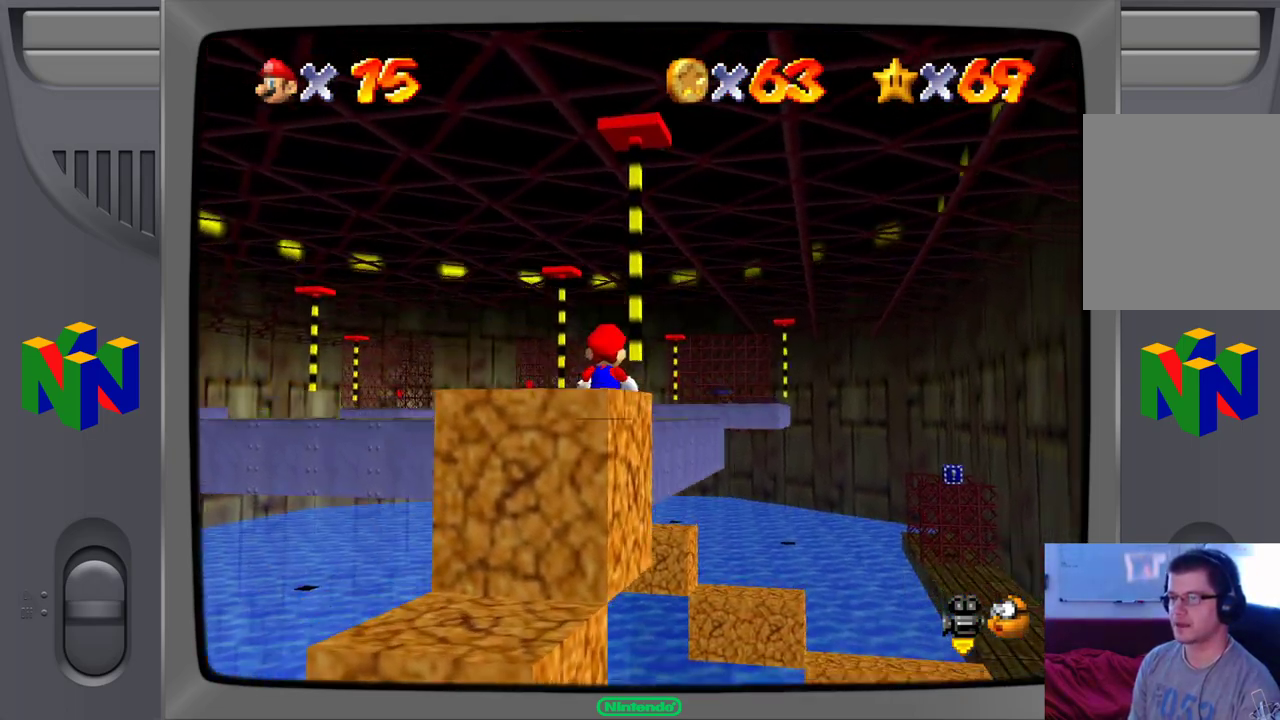
{"buttons": [], "left_stick": "up", "events": [[200, "left_stick", "up"]]}
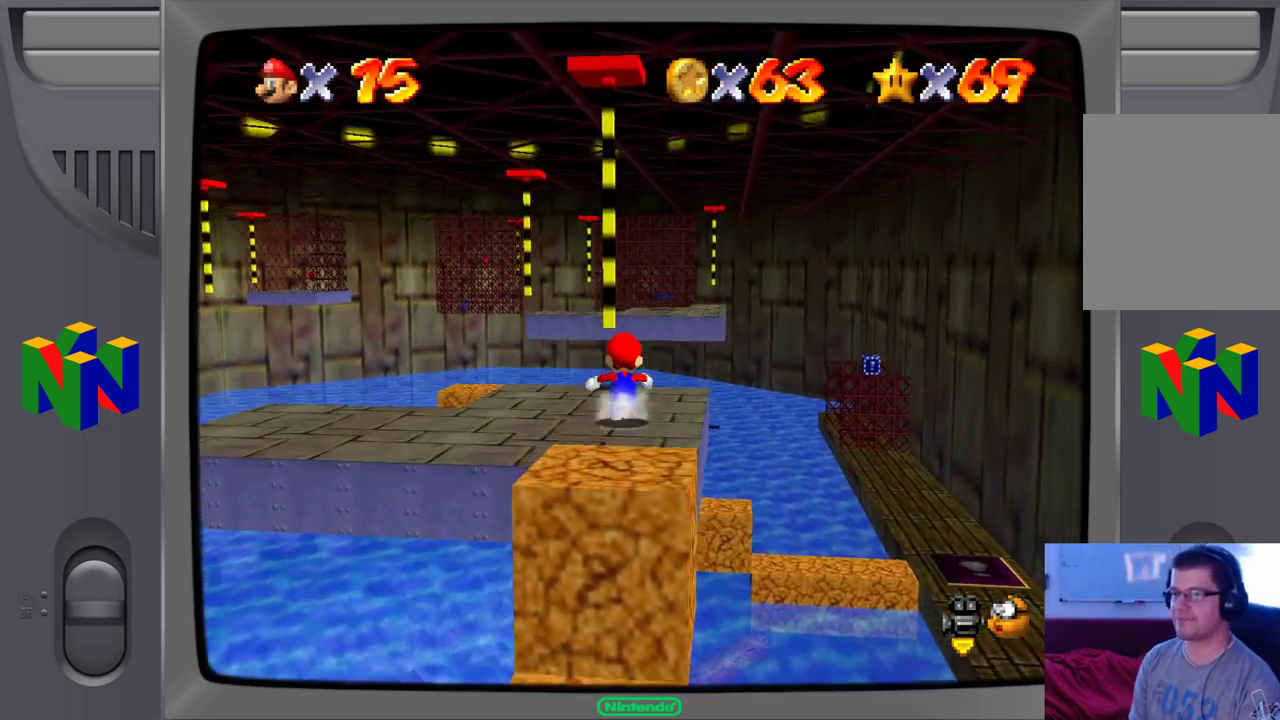
{"buttons": ["A"], "left_stick": "up-left", "events": [[183, "A", "down"], [483, "left_stick", "up-left"]]}
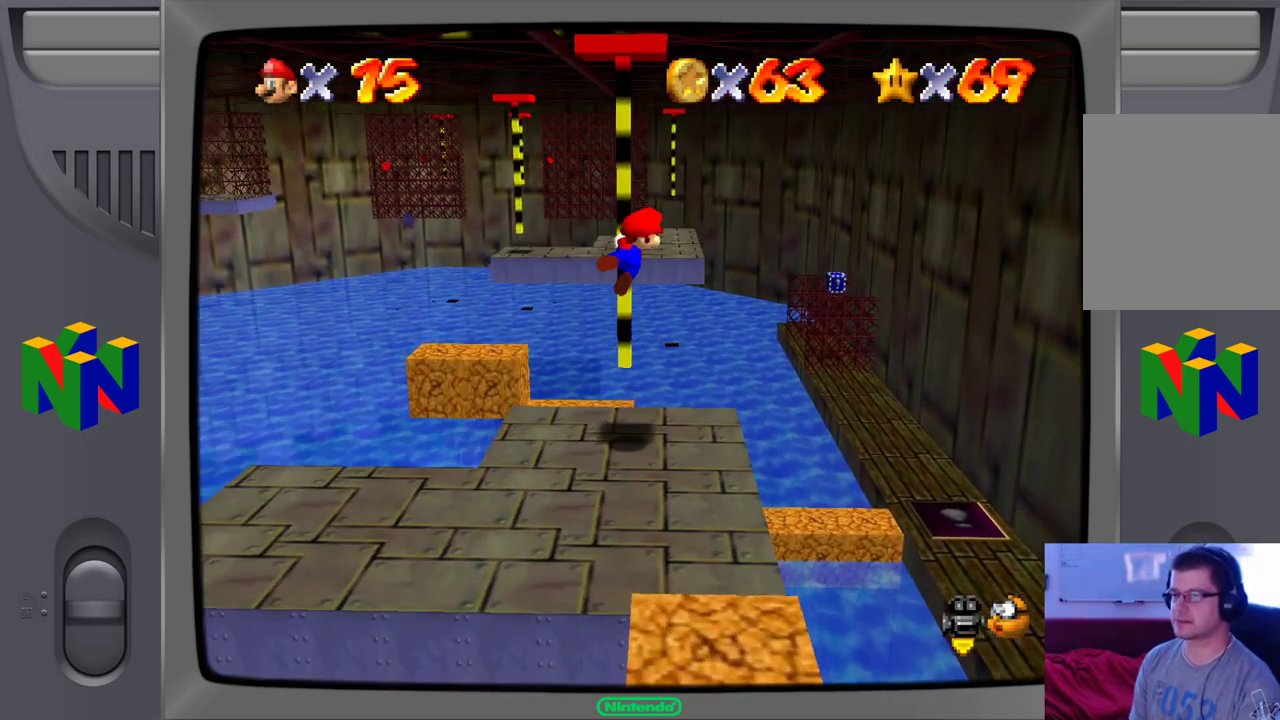
{"buttons": [], "left_stick": "center", "events": [[183, "A", "up"], [383, "left_stick", "center"]]}
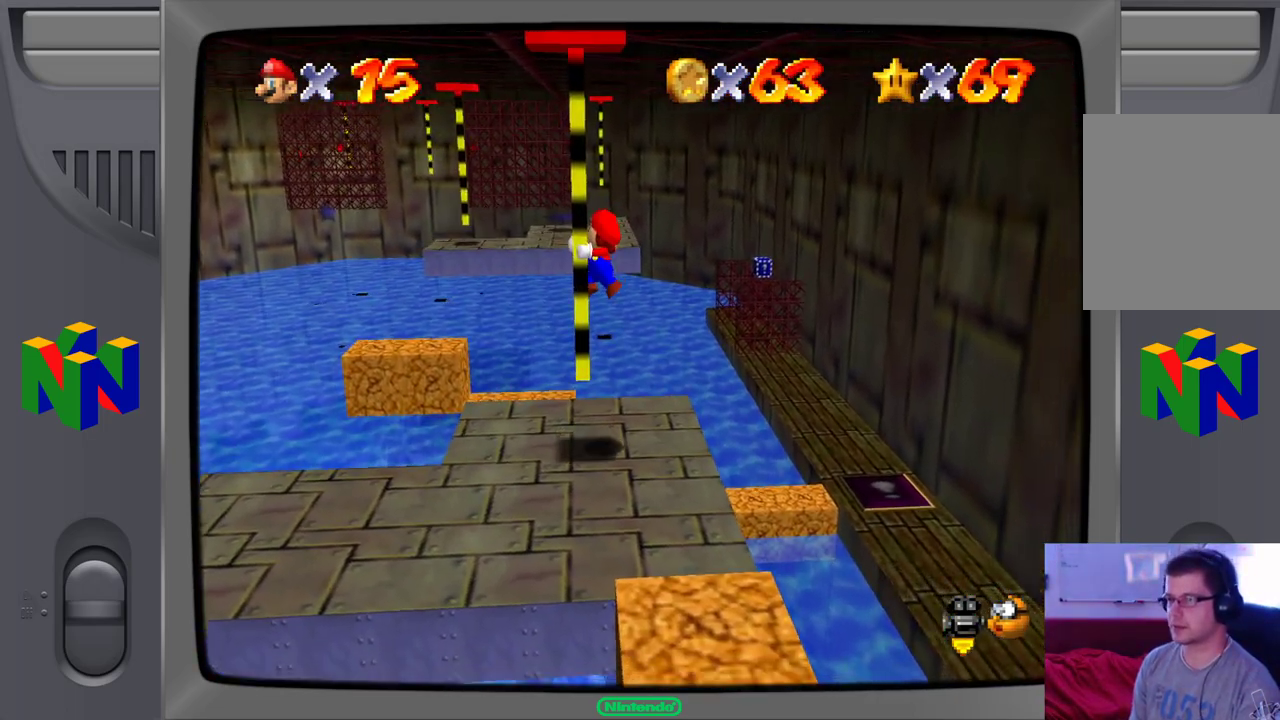
{"buttons": [], "left_stick": "center", "events": []}
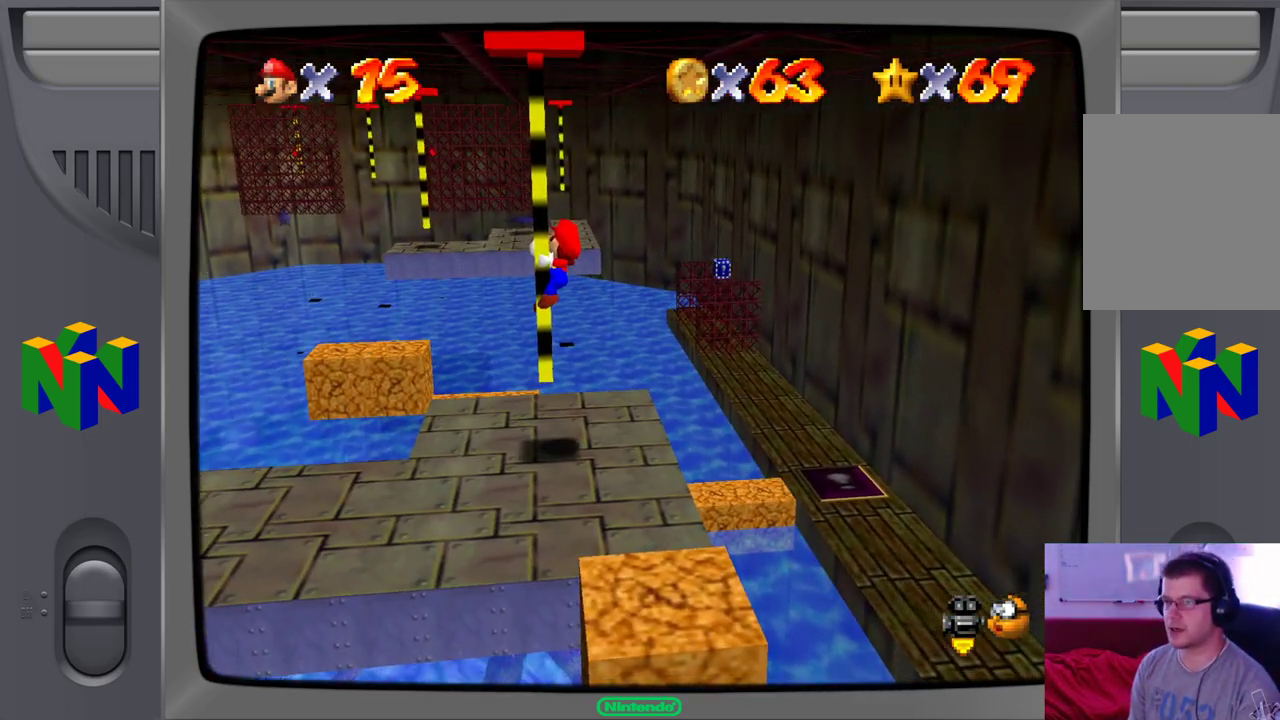
{"buttons": [], "left_stick": "down", "events": [[83, "left_stick", "down"]]}
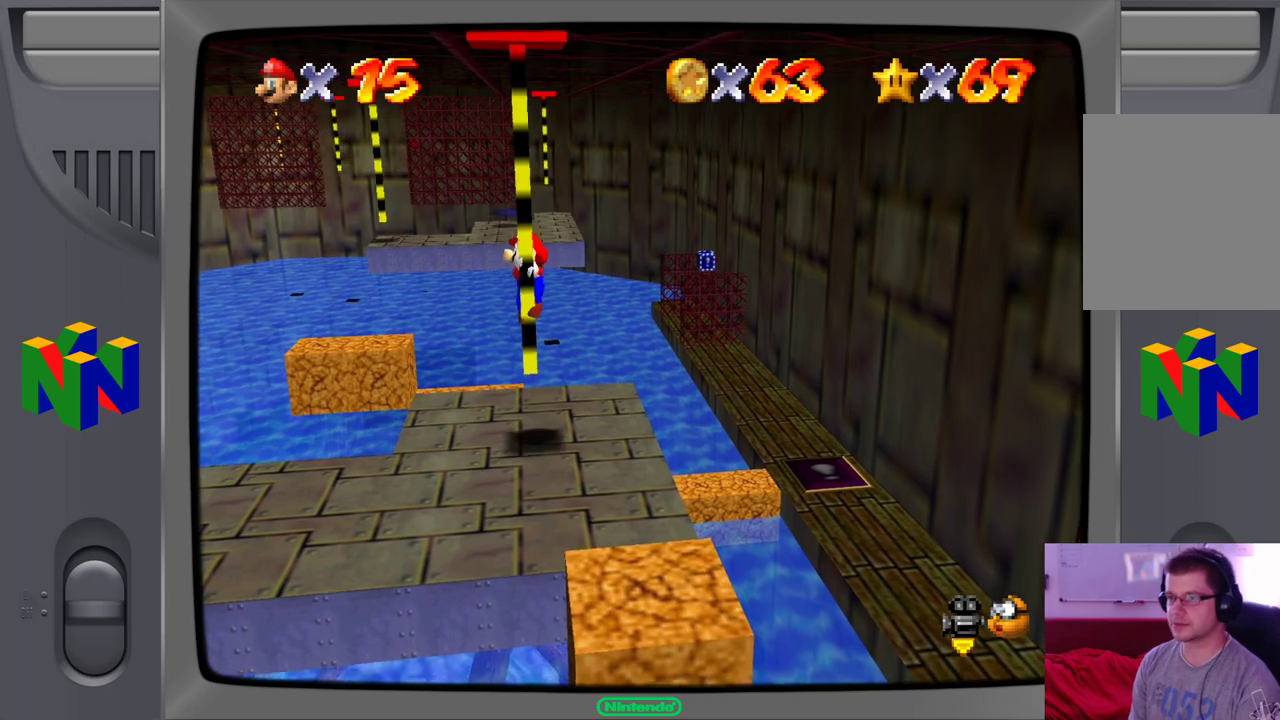
{"buttons": [], "left_stick": "center", "events": [[133, "left_stick", "center"], [233, "left_stick", "right"], [483, "left_stick", "center"]]}
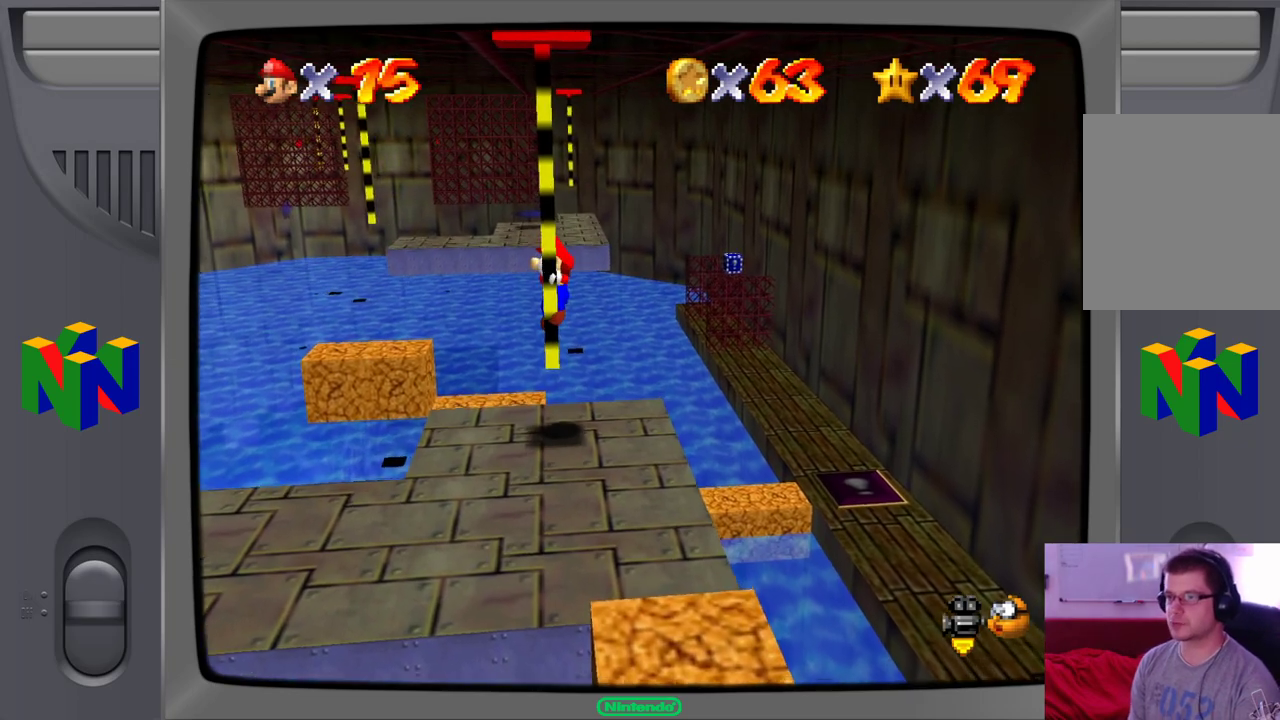
{"buttons": [], "left_stick": "center", "events": []}
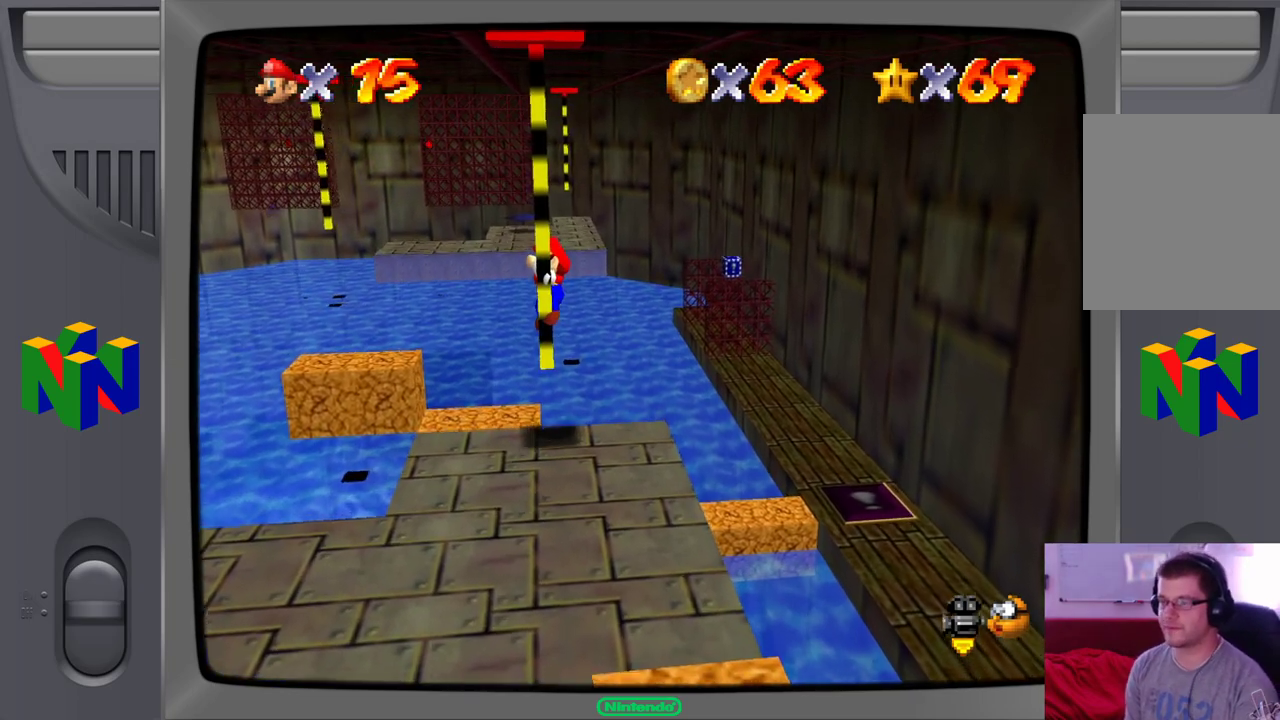
{"buttons": [], "left_stick": "center", "events": []}
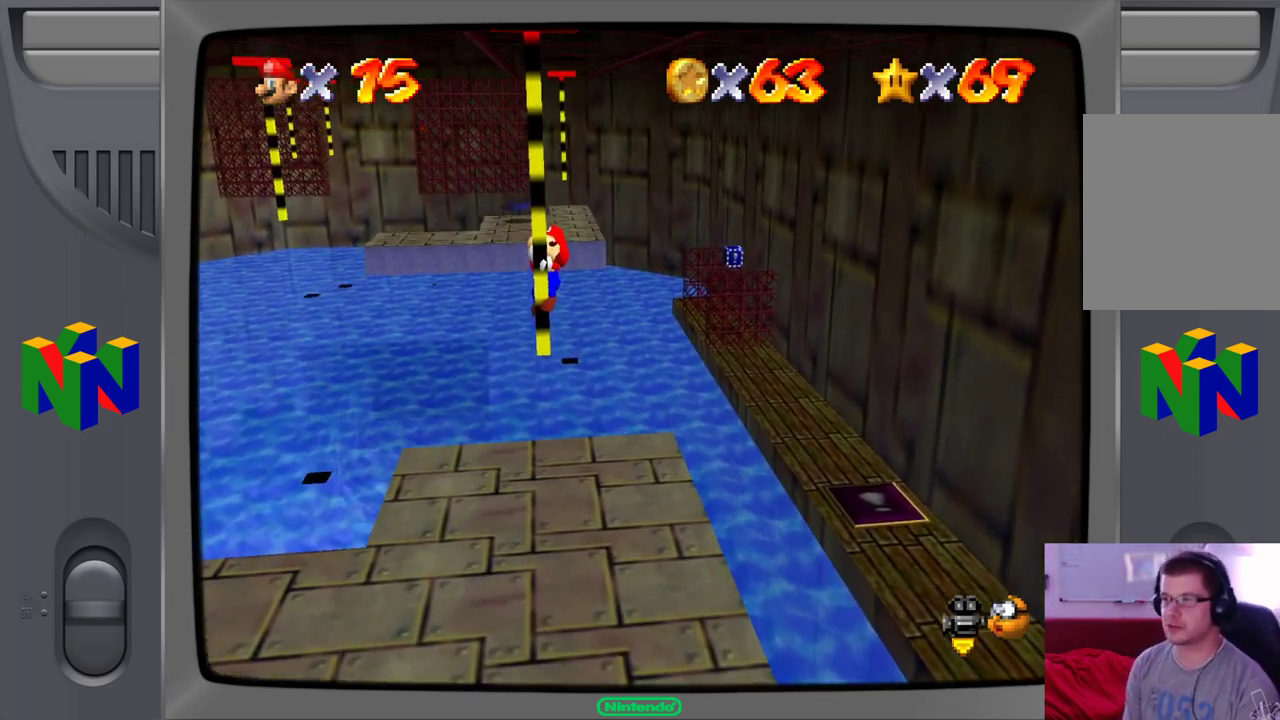
{"buttons": [], "left_stick": "center", "events": []}
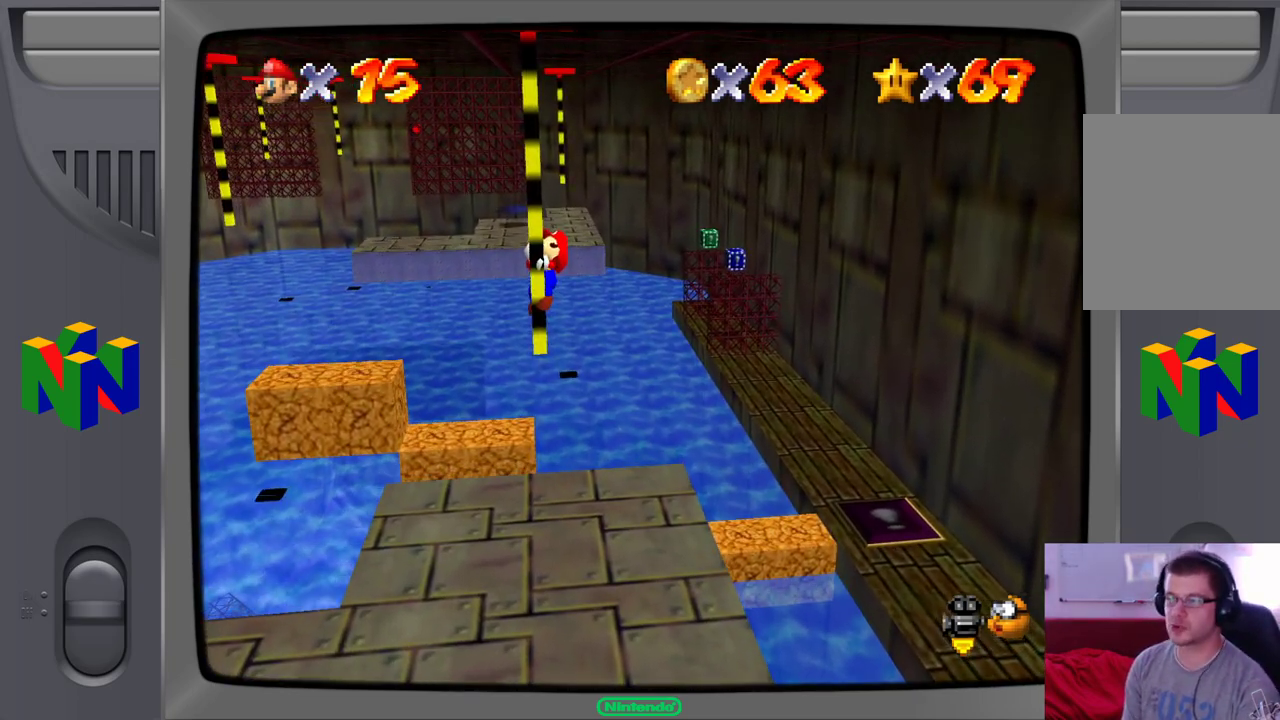
{"buttons": [], "left_stick": "center", "events": []}
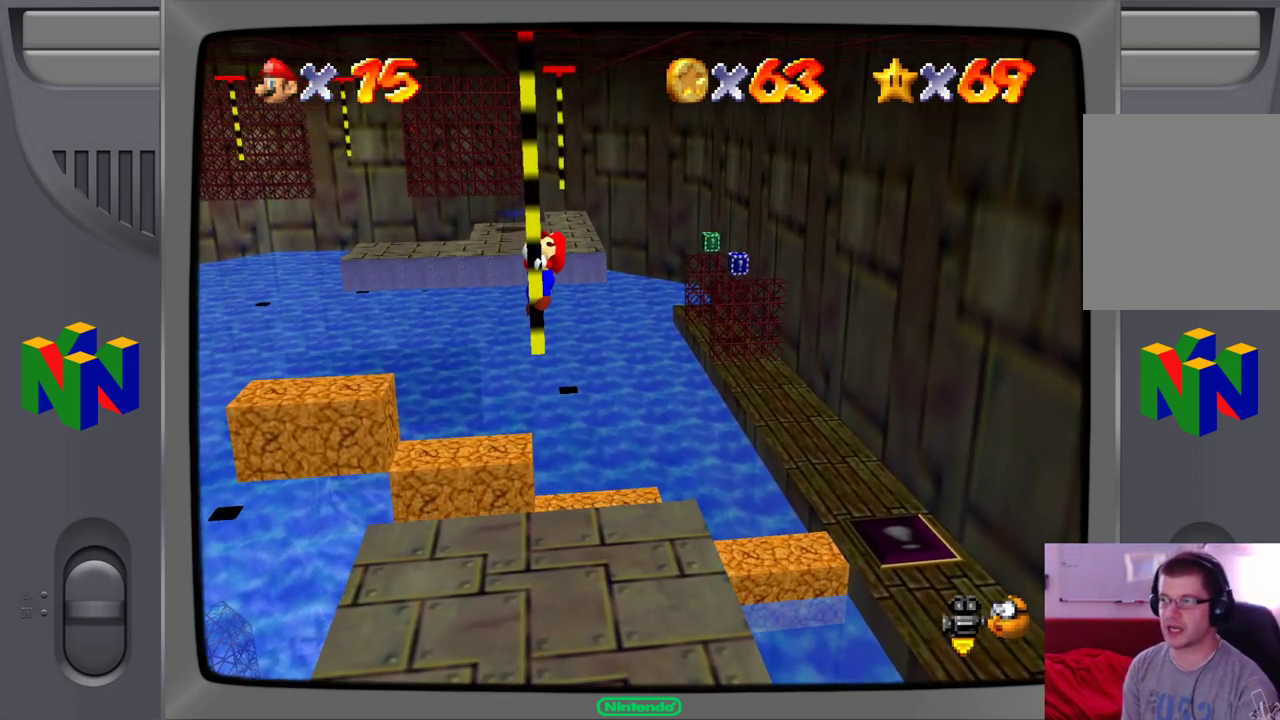
{"buttons": [], "left_stick": "center", "events": []}
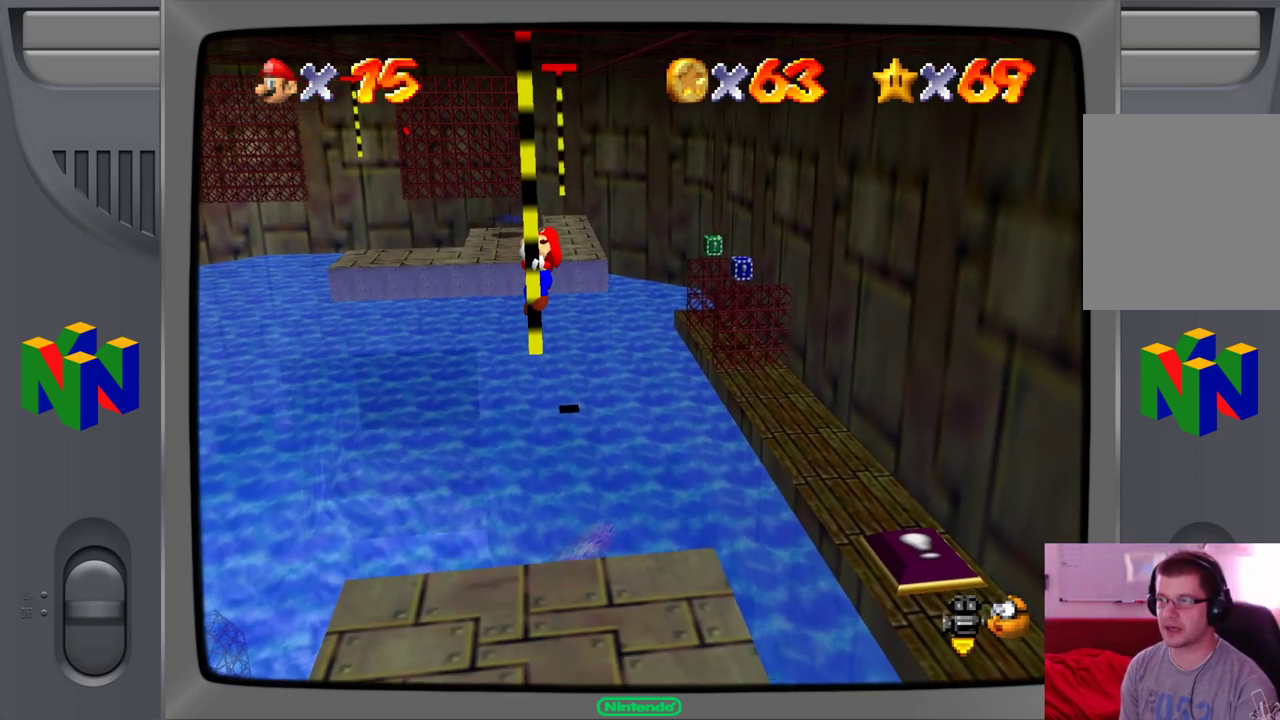
{"buttons": [], "left_stick": "right", "events": [[100, "left_stick", "right"]]}